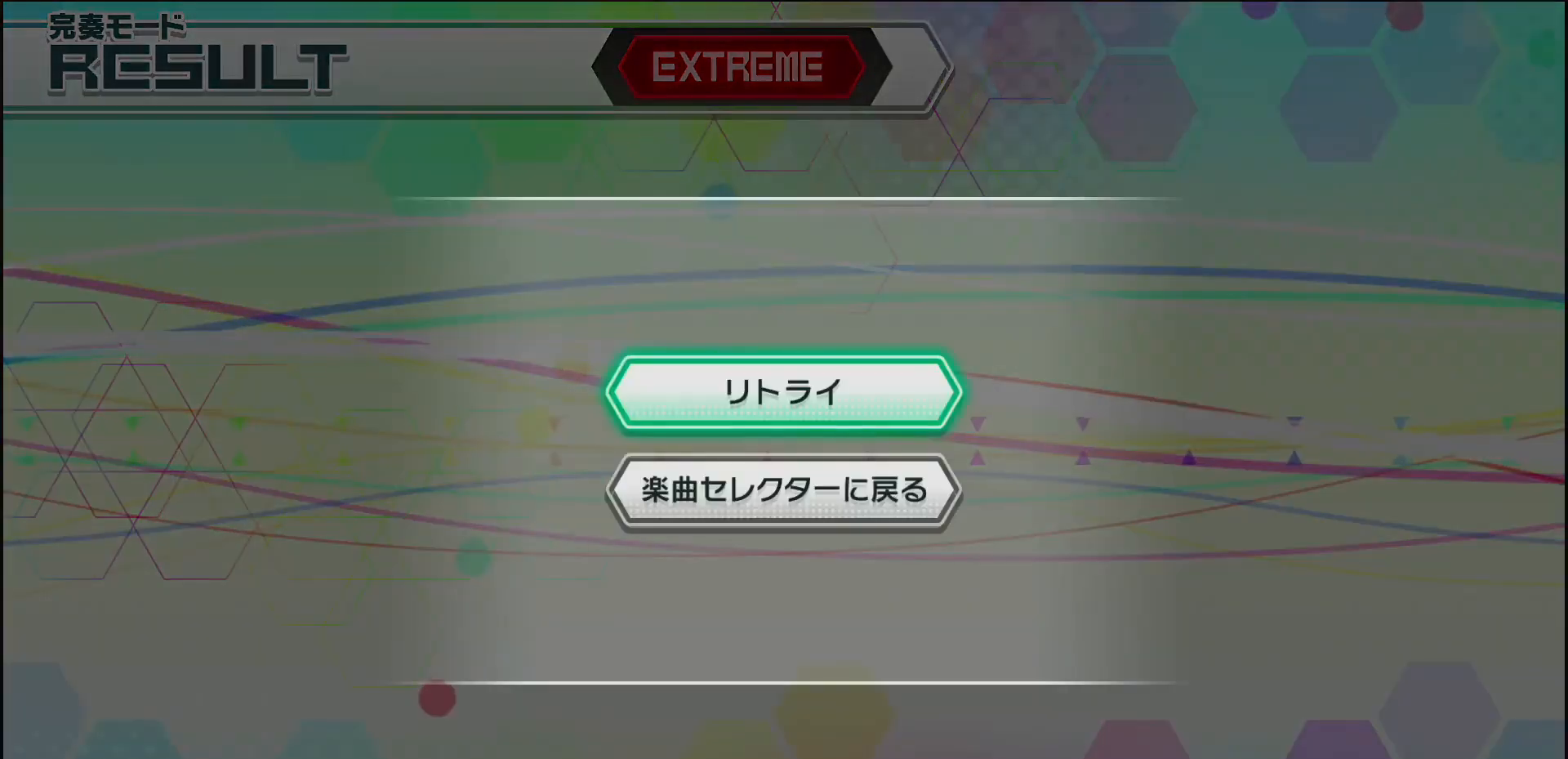
Gameplay with a controller (PlayStation layout); each line is a JSON object with the inputs held at the frame after it. "events" lists button and stick changes between this image and that frame as [ms after this image, input, new state], when the widget could be followed in between.
{"buttons": [], "left_stick": "center", "right_stick": "center", "events": [[317, "DPAD_DOWN", "down"], [417, "DPAD_DOWN", "up"]]}
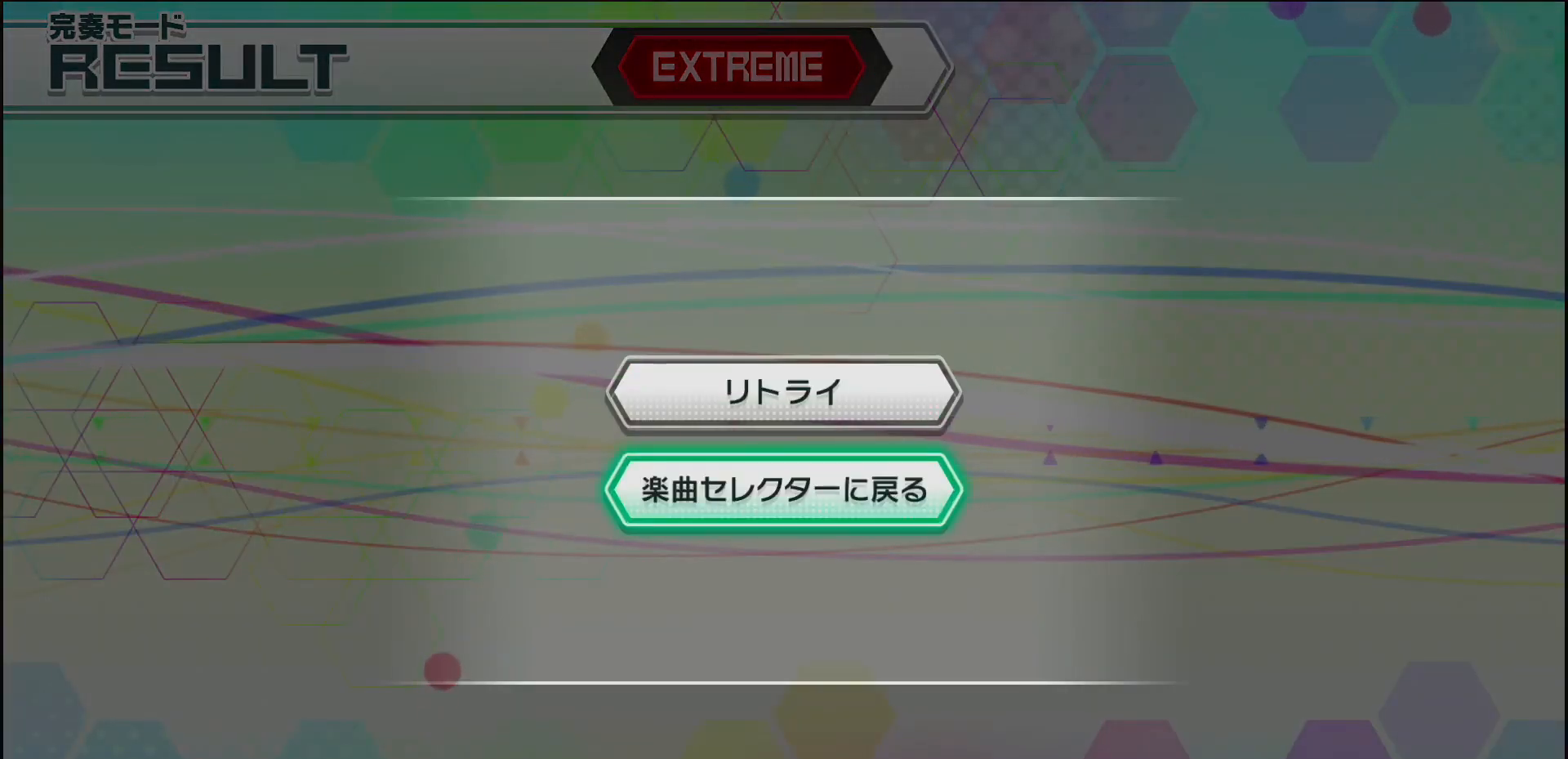
{"buttons": [], "left_stick": "center", "right_stick": "center", "events": []}
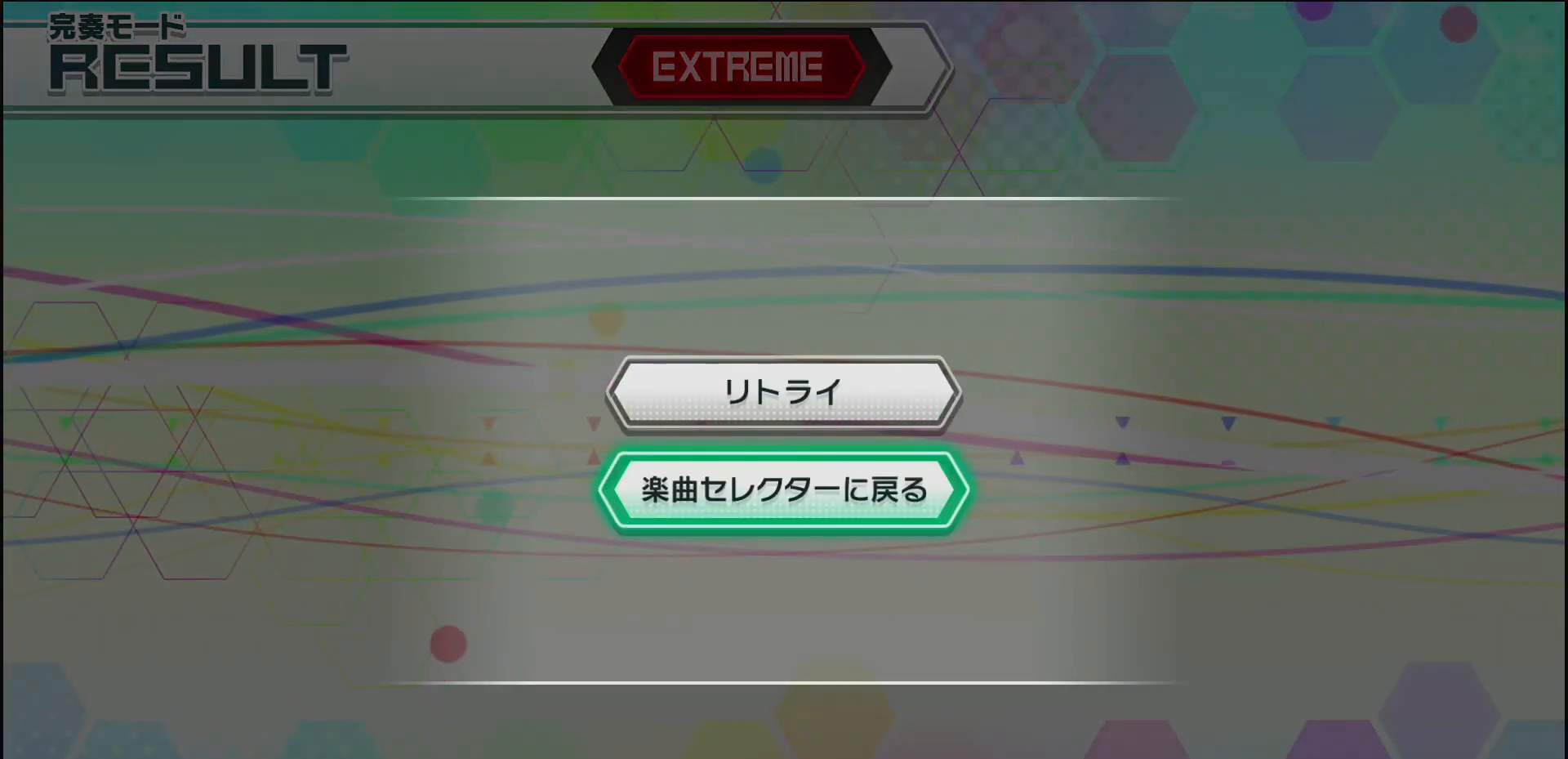
{"buttons": [], "left_stick": "center", "right_stick": "center", "events": [[350, "CIRCLE", "down"], [483, "CIRCLE", "up"]]}
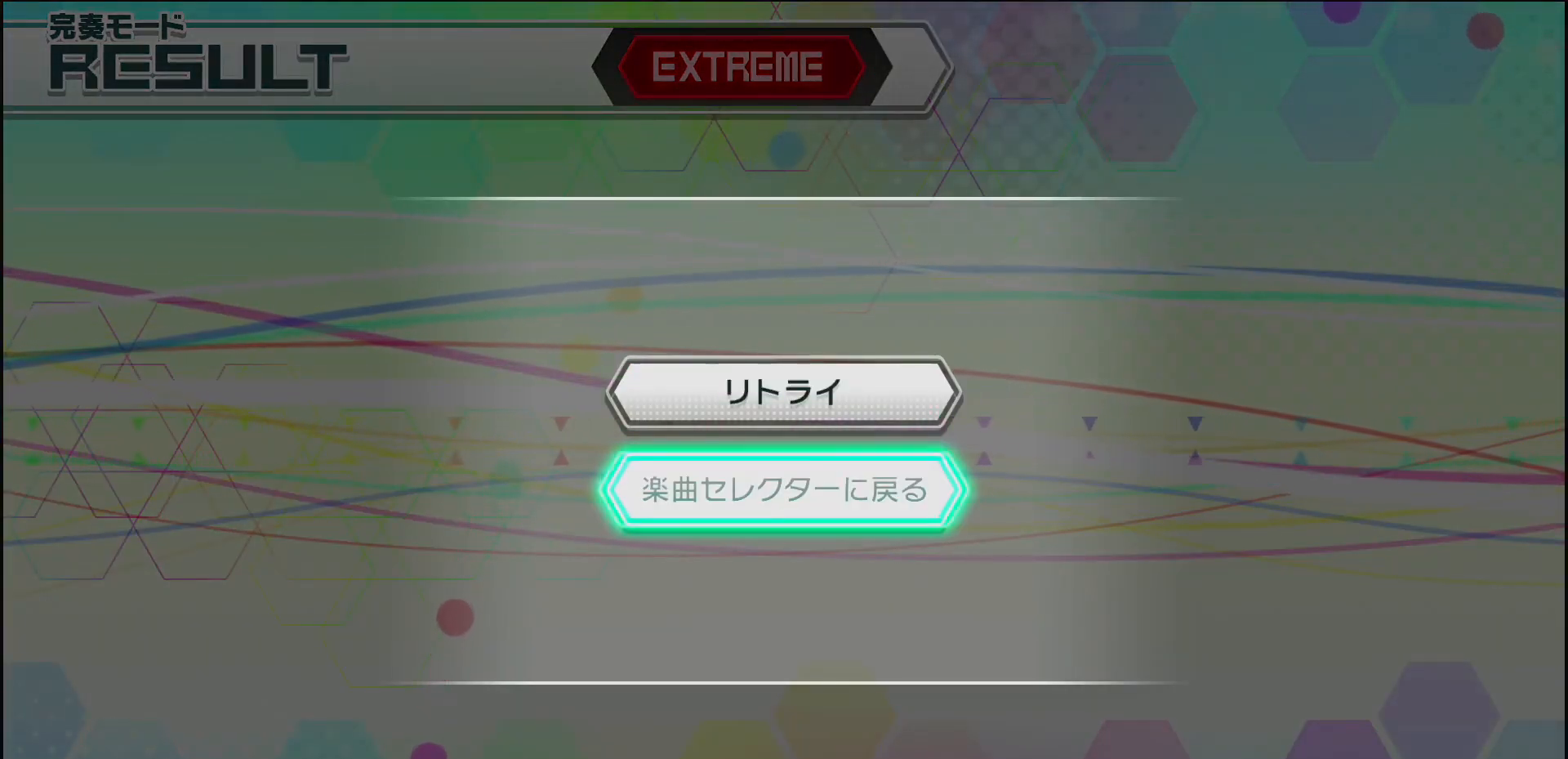
{"buttons": [], "left_stick": "center", "right_stick": "center", "events": []}
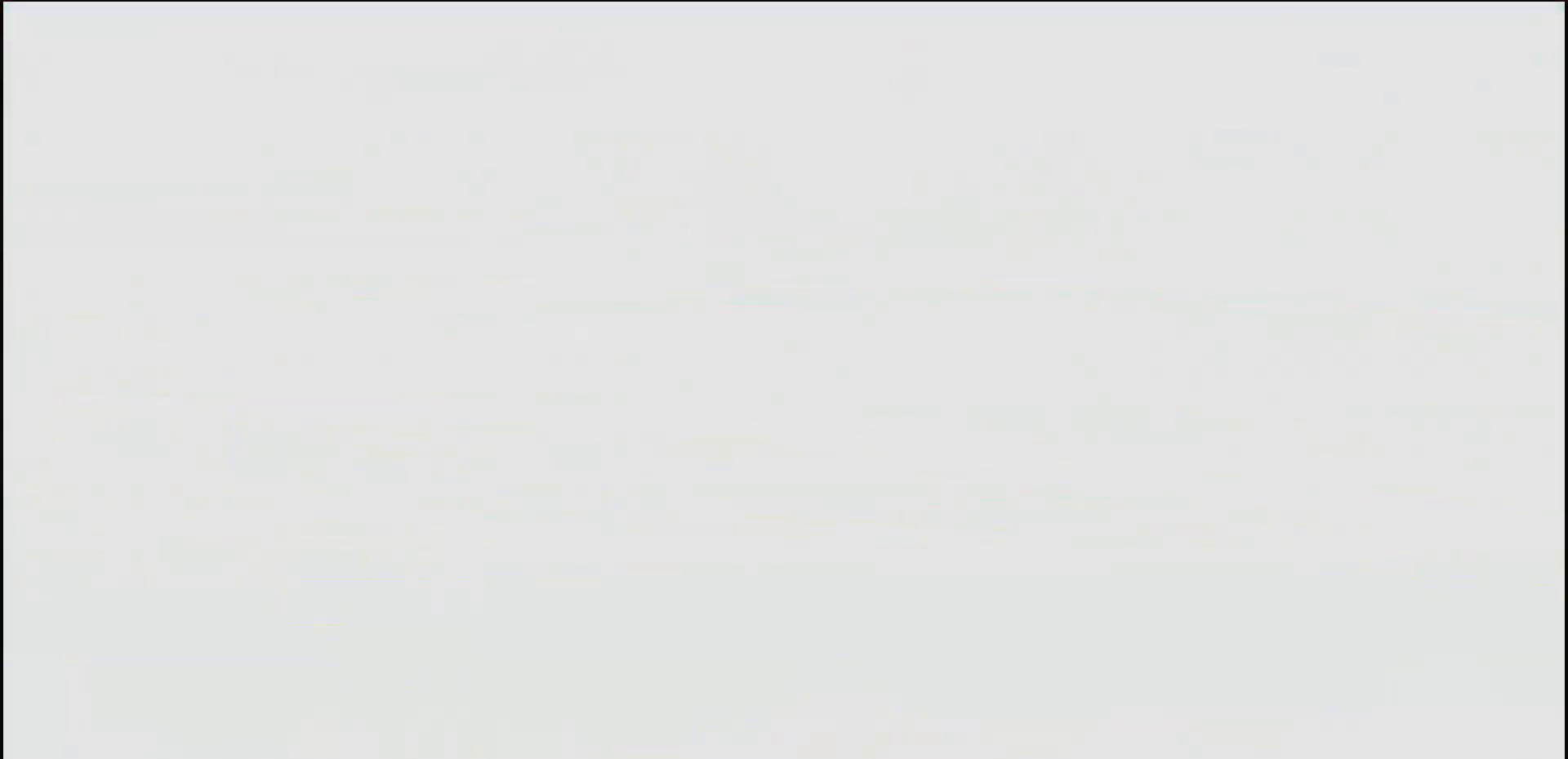
{"buttons": [], "left_stick": "center", "right_stick": "center", "events": []}
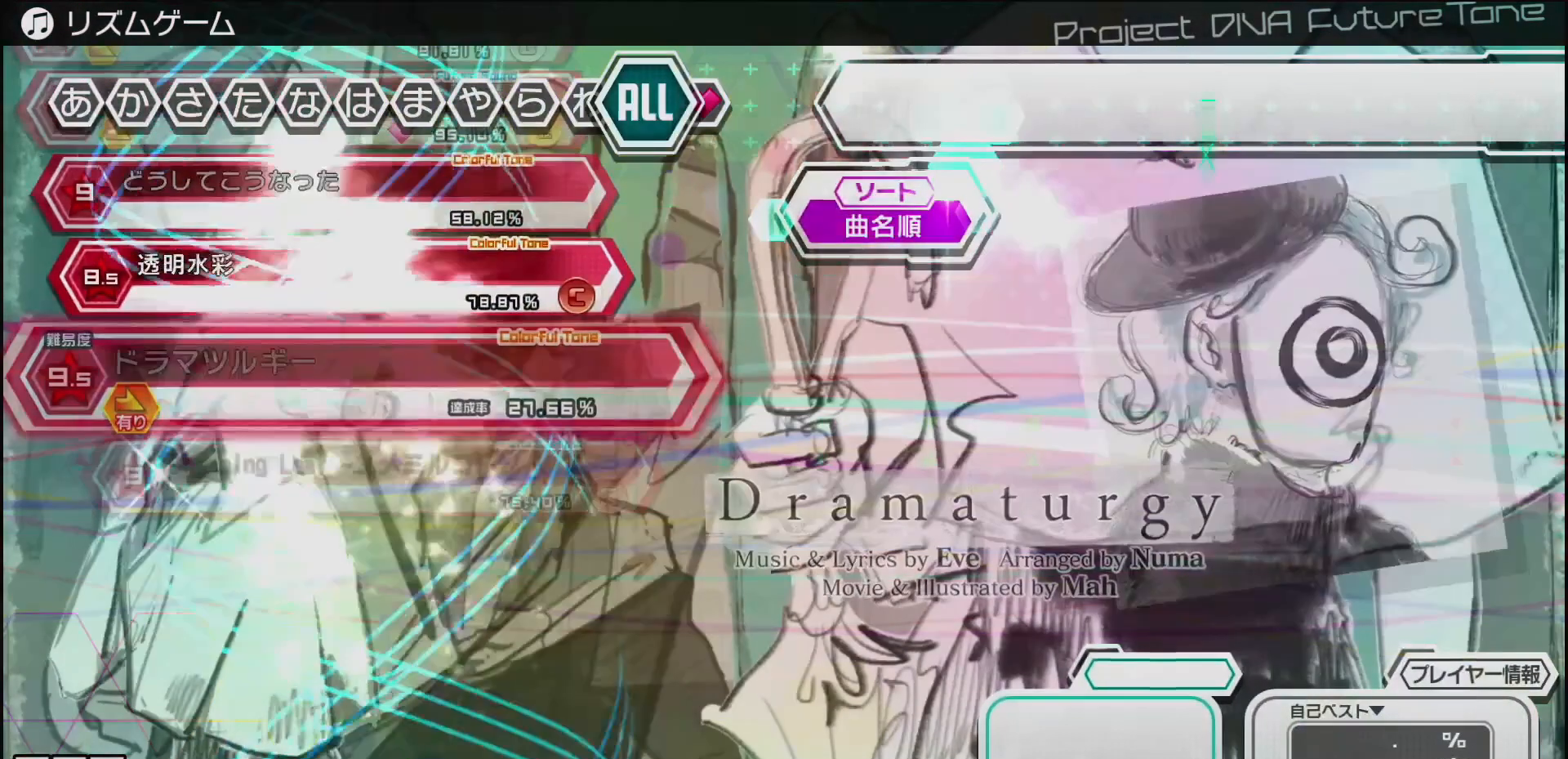
{"buttons": [], "left_stick": "center", "right_stick": "center", "events": []}
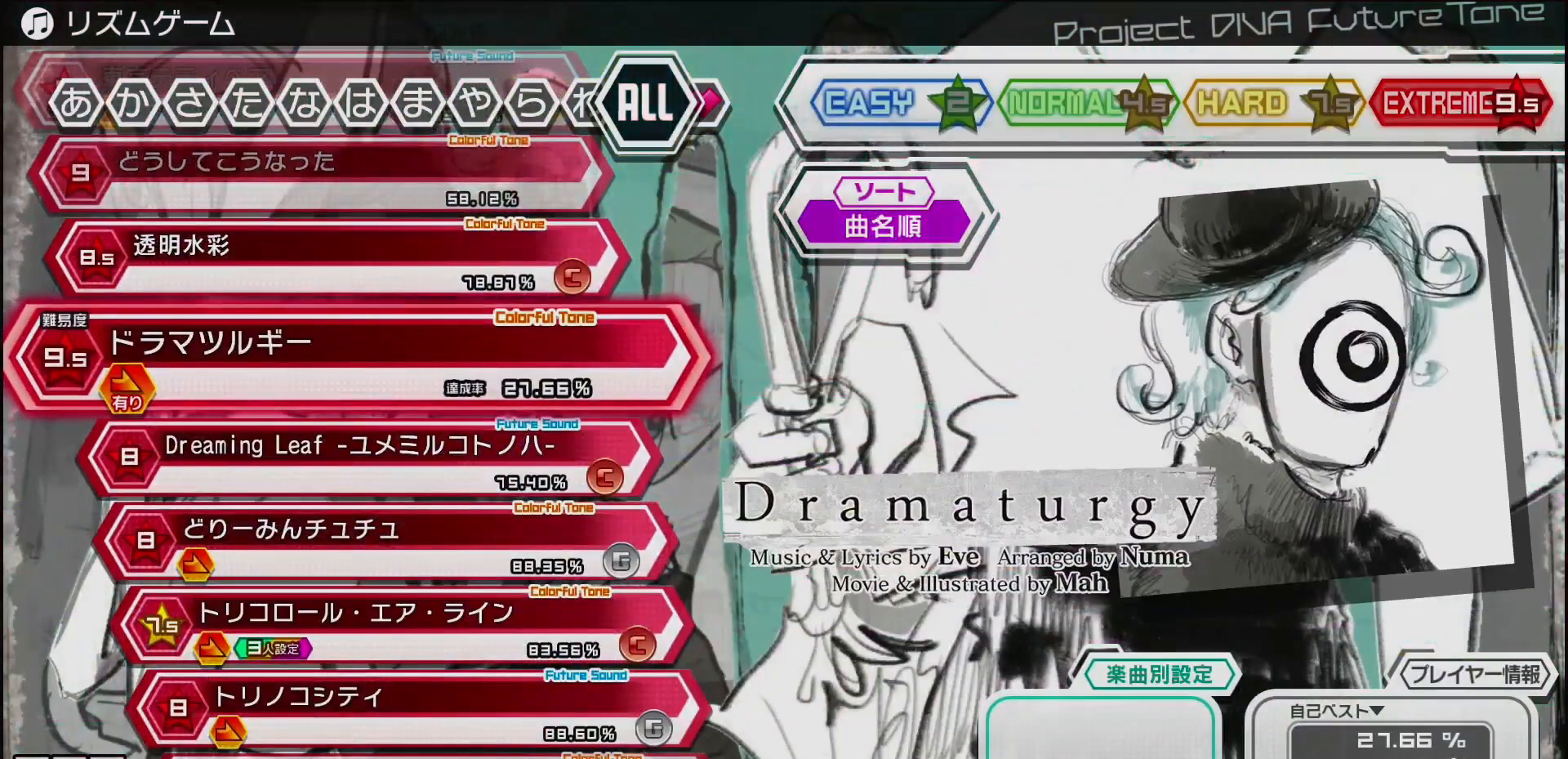
{"buttons": [], "left_stick": "center", "right_stick": "center", "events": []}
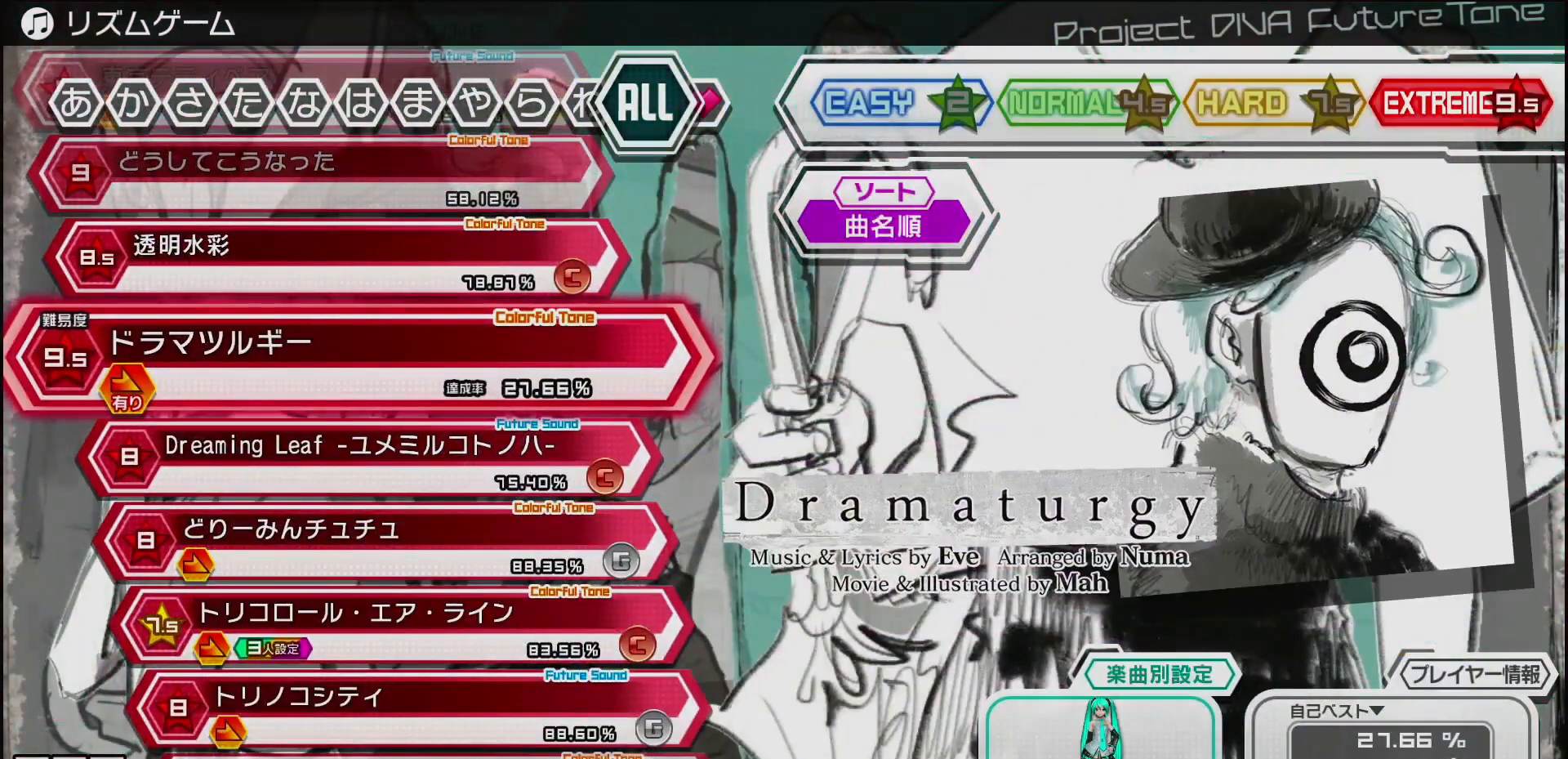
{"buttons": [], "left_stick": "center", "right_stick": "center", "events": []}
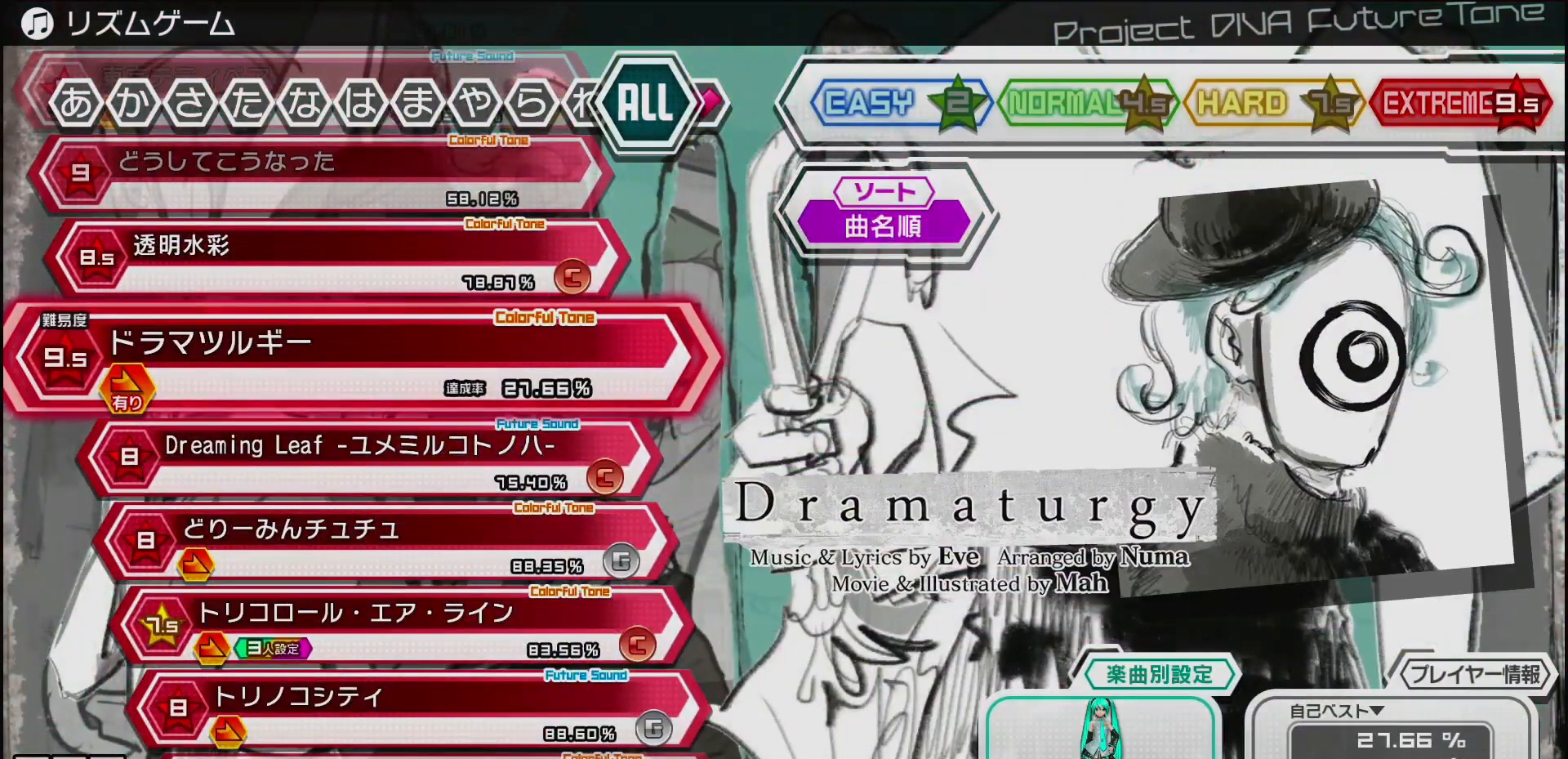
{"buttons": [], "left_stick": "center", "right_stick": "center", "events": [[367, "SQUARE", "down"], [483, "SQUARE", "up"]]}
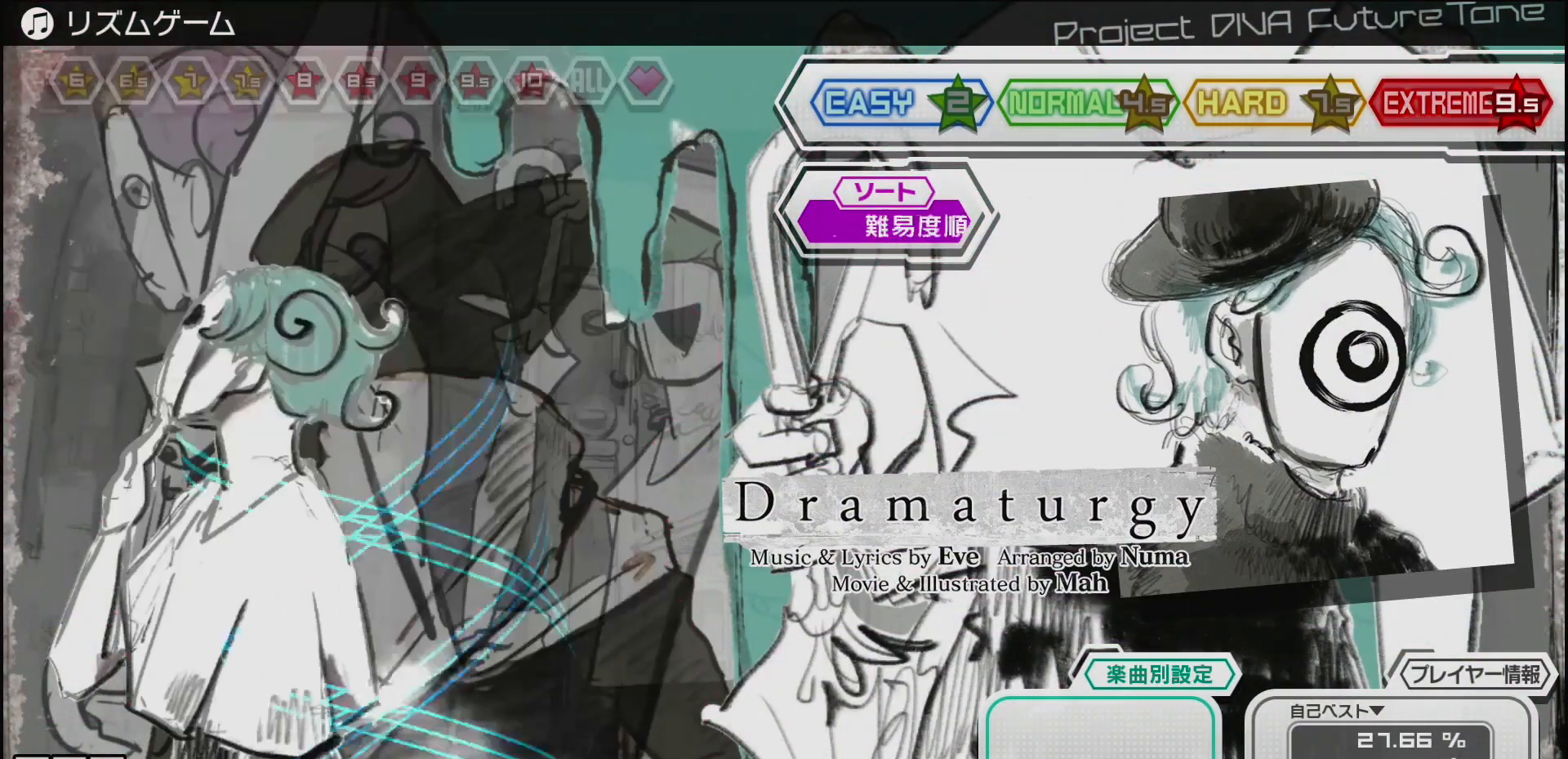
{"buttons": [], "left_stick": "center", "right_stick": "center", "events": []}
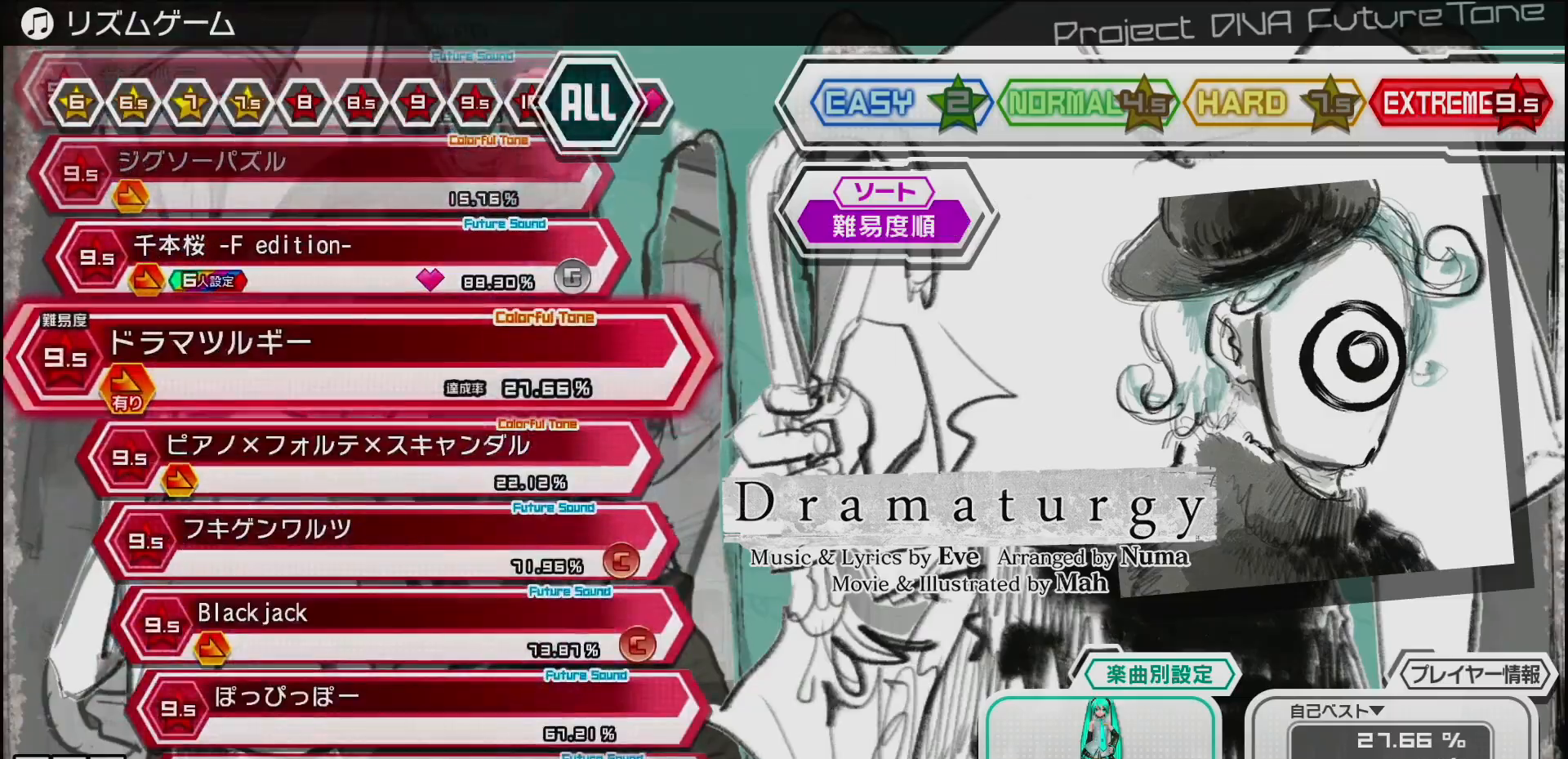
{"buttons": [], "left_stick": "center", "right_stick": "center", "events": [[50, "SQUARE", "down"], [167, "SQUARE", "up"]]}
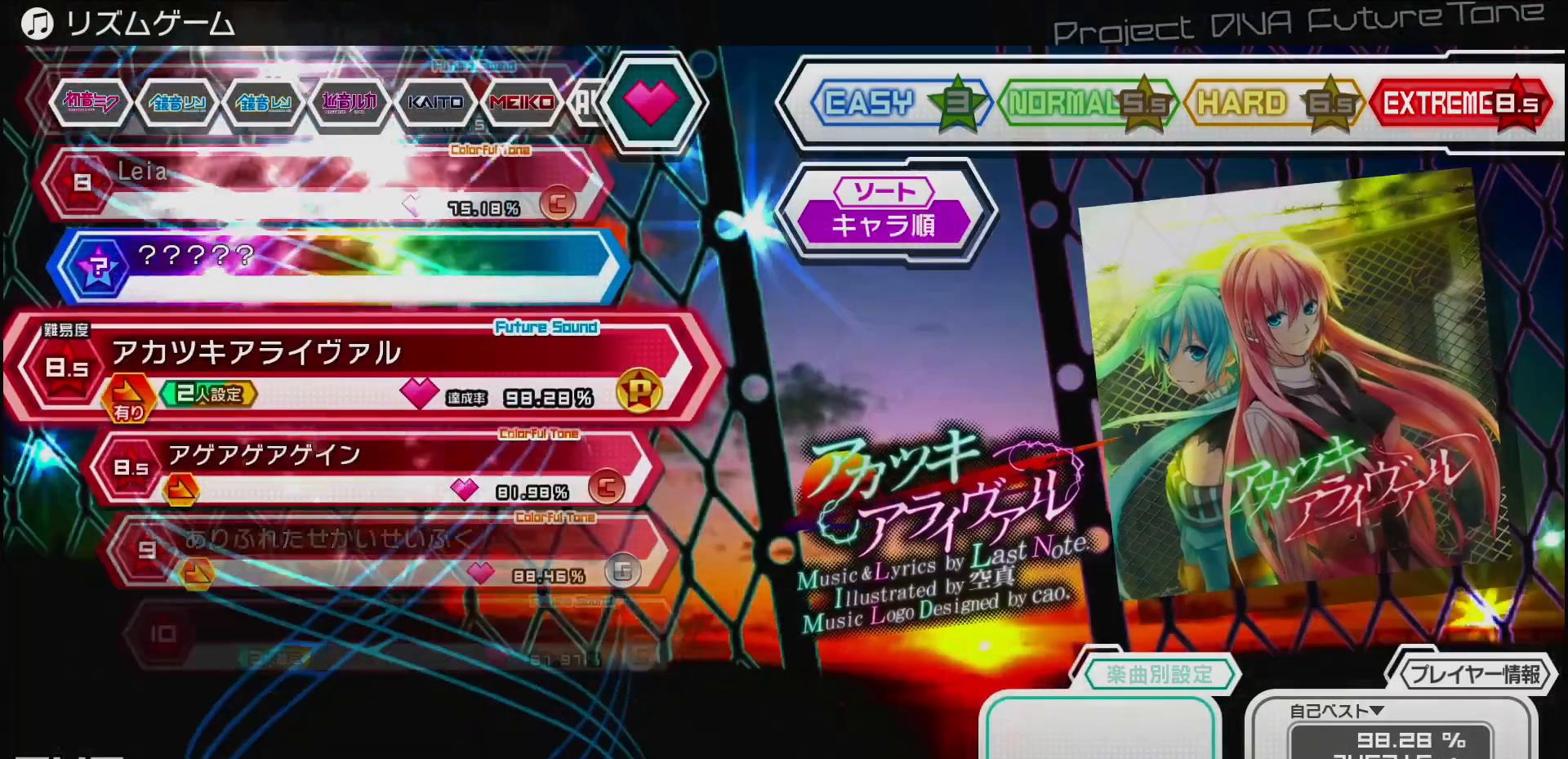
{"buttons": ["SQUARE"], "left_stick": "center", "right_stick": "center", "events": [[450, "SQUARE", "down"]]}
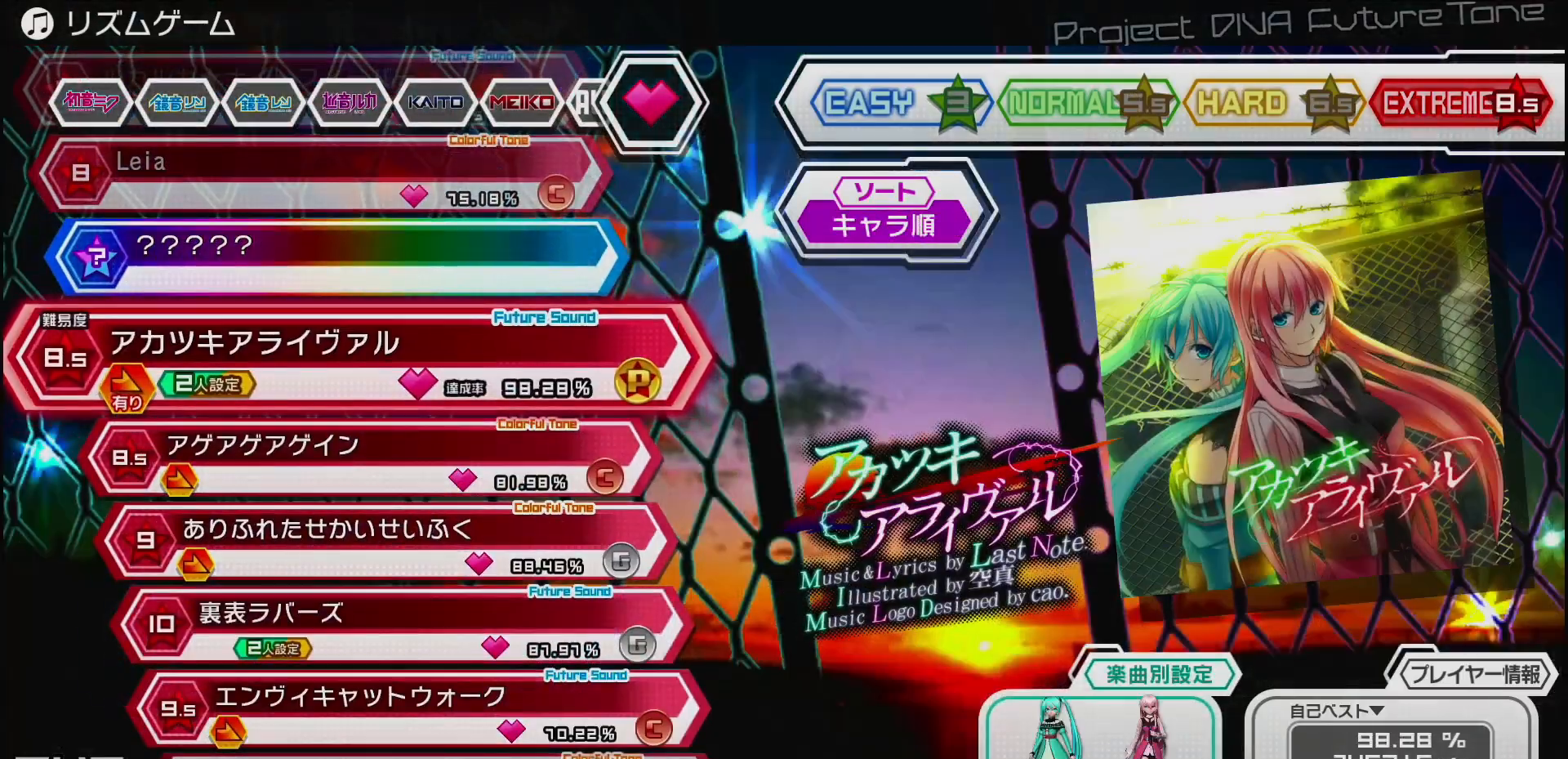
{"buttons": [], "left_stick": "center", "right_stick": "center", "events": [[33, "SQUARE", "up"]]}
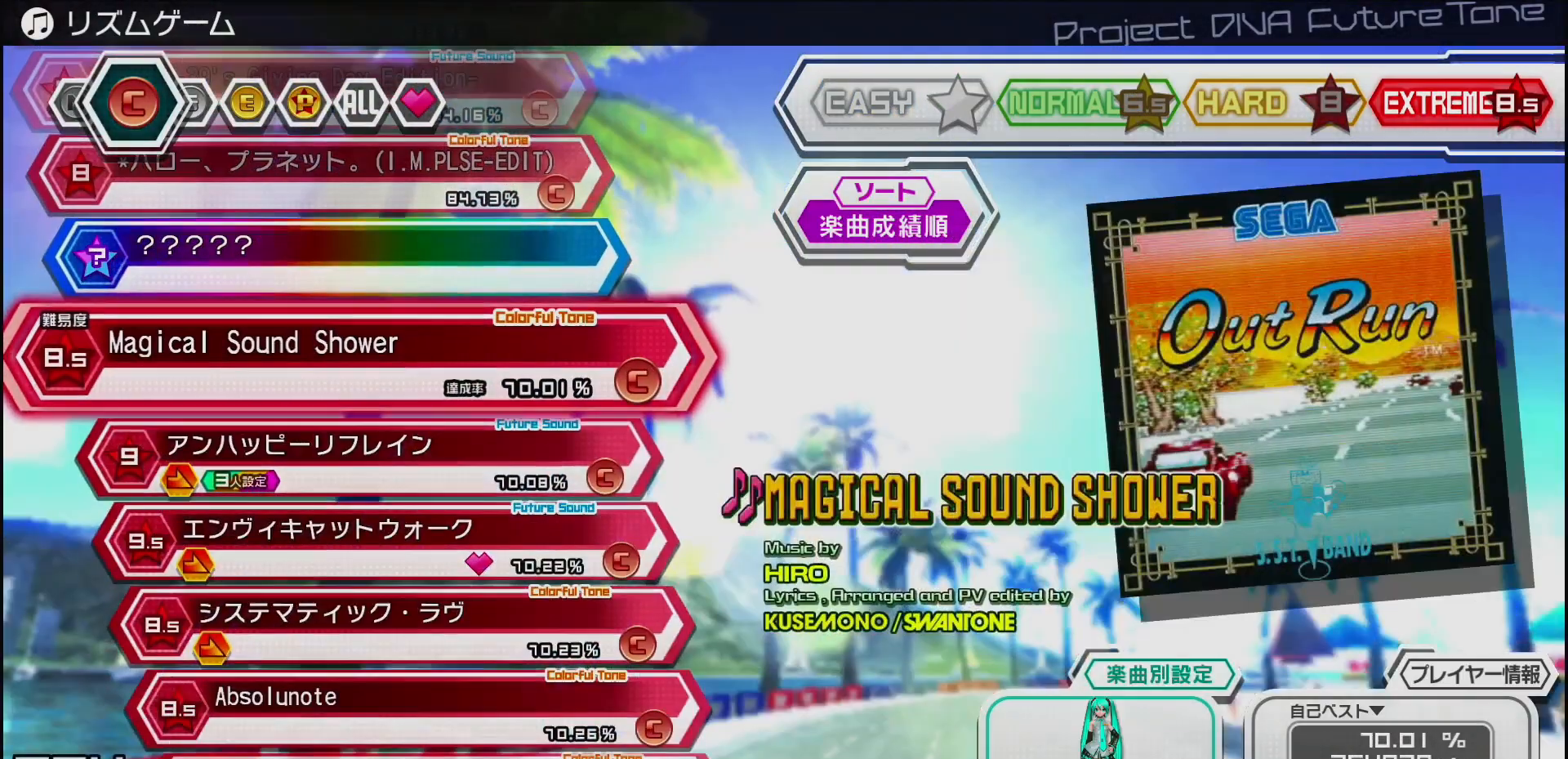
{"buttons": [], "left_stick": "center", "right_stick": "center", "events": []}
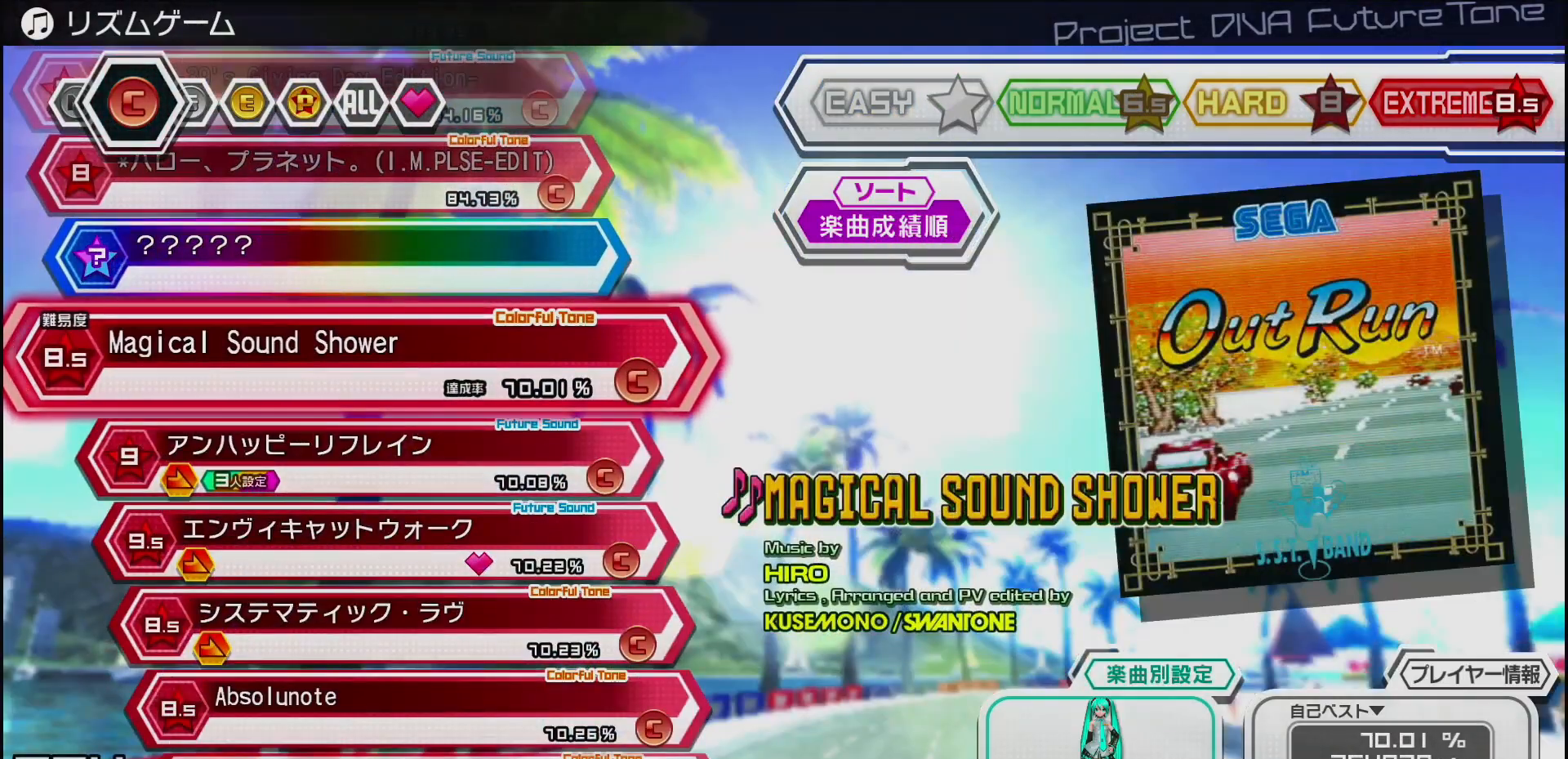
{"buttons": [], "left_stick": "center", "right_stick": "center", "events": [[233, "L1", "down"], [333, "L1", "up"]]}
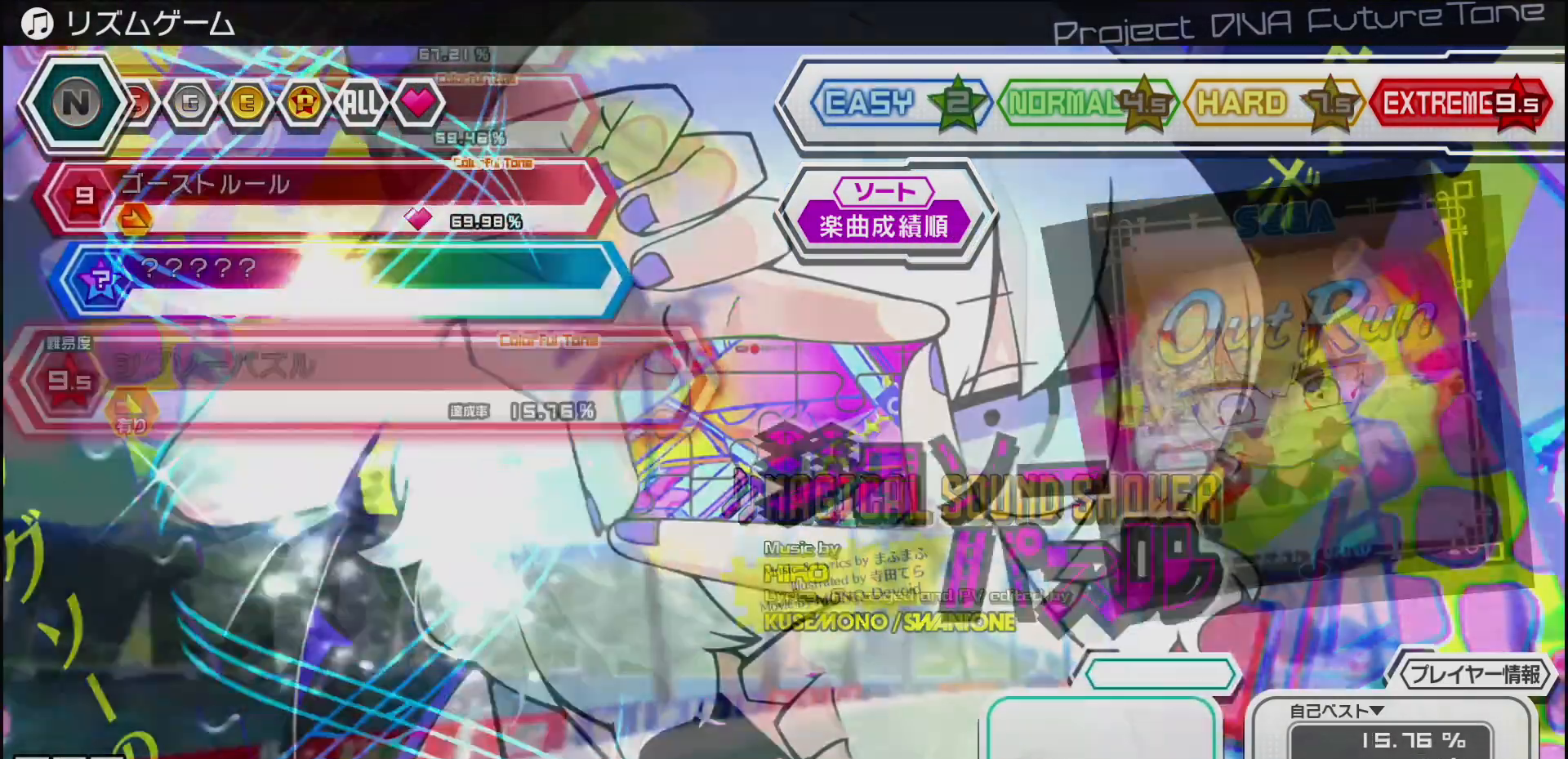
{"buttons": ["DPAD_LEFT"], "left_stick": "center", "right_stick": "center", "events": [[500, "DPAD_LEFT", "down"]]}
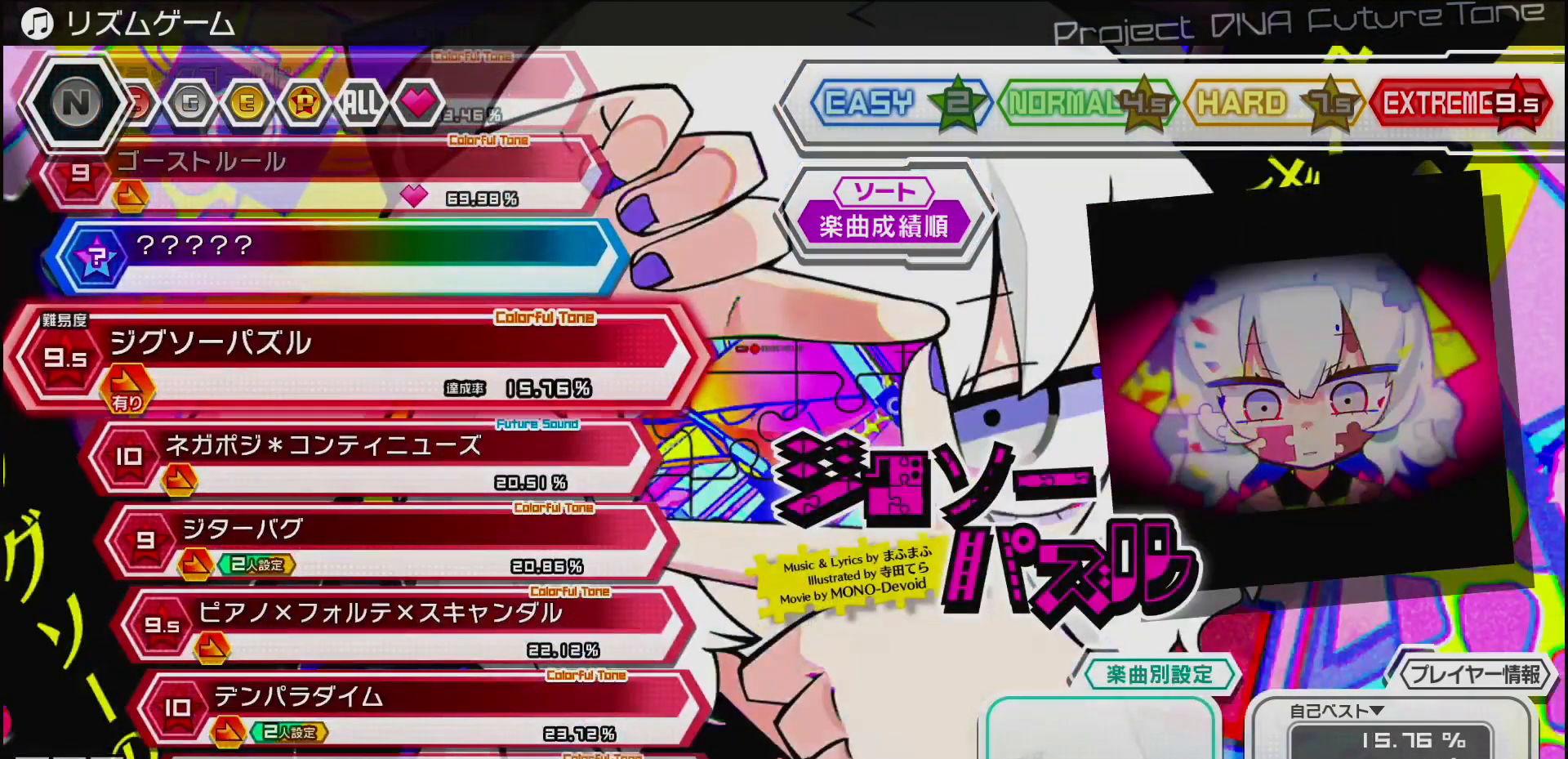
{"buttons": [], "left_stick": "center", "right_stick": "center", "events": [[83, "DPAD_LEFT", "up"]]}